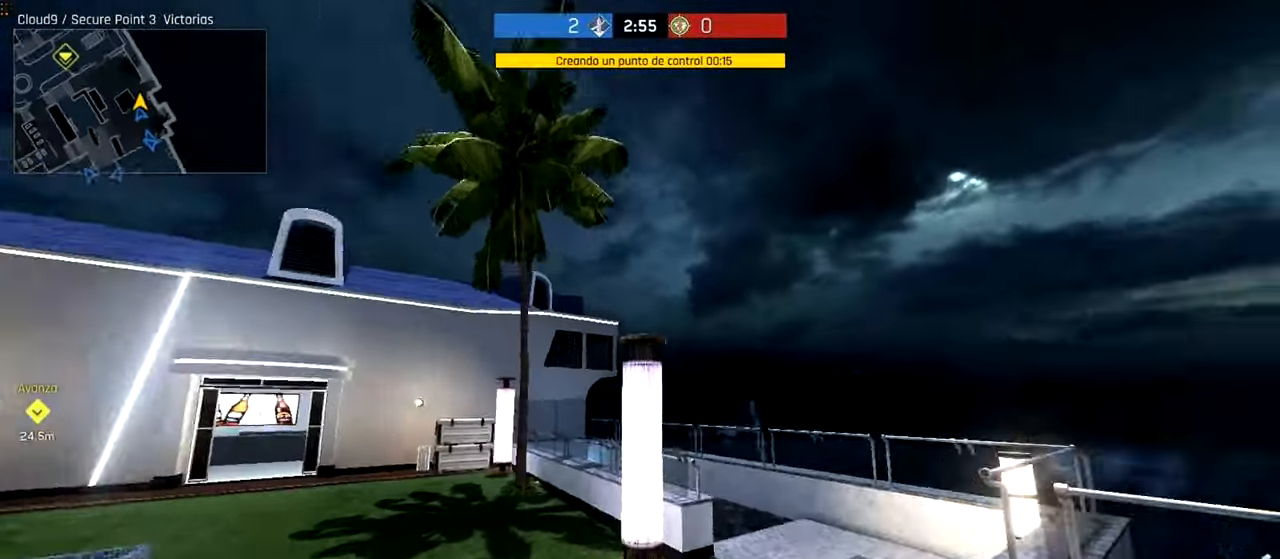
Gameplay with keyboard and mouse; each line is a JSON object with the keys and mouse buttons held at the frame after it. "events" lists presses ("down") and releases ("up") of "a", "ctrl", "d", "e", "f", "q", "r", "s", "shift", "space", "tab", "w", "mouse_left", "mouse_wheel", "mouse_right", "mouse_mb4" and "mouse_mb5" between this image and that frame as [ms after this image, input, new state], when the widget could be followed in between. "mouse_left", "mouse_wheel", "mouse_right", "mouse_mb4", "mouse_mb5" = the "left", "wheel", "right", "mb4", "mb5" buttons of the "mouse" list. No other keys are recorded. "wheel" means that the mouse wheel is clicked or scrolled. Not read: mouse_move.
{"keys": ["ctrl", "d", "w"], "mouse": [], "events": [[180, "d", "down"]]}
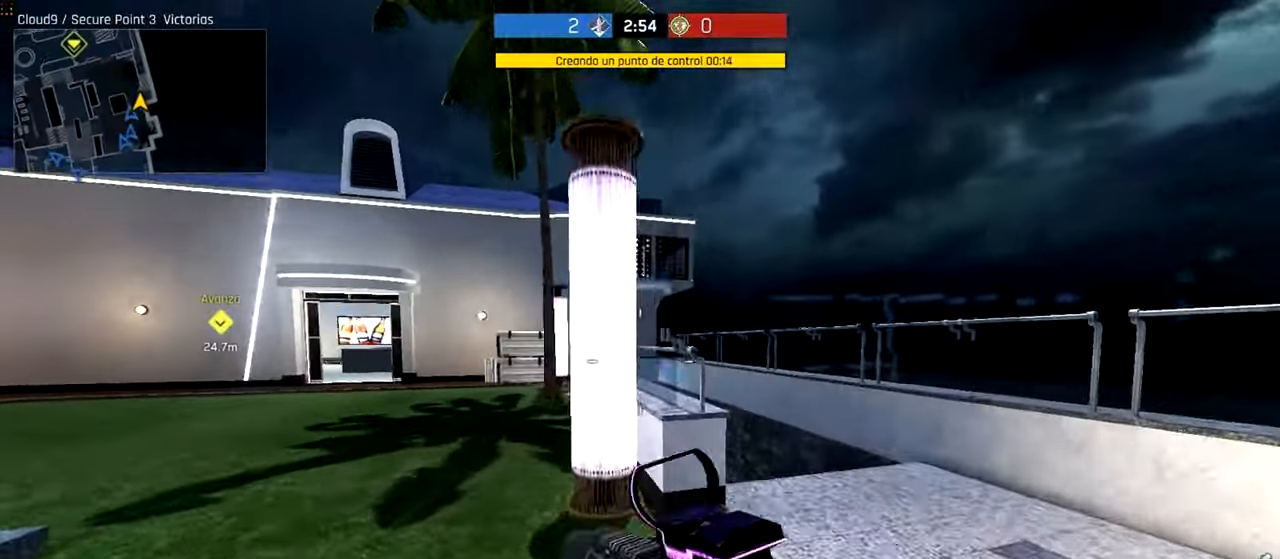
{"keys": ["ctrl", "w"], "mouse": []}
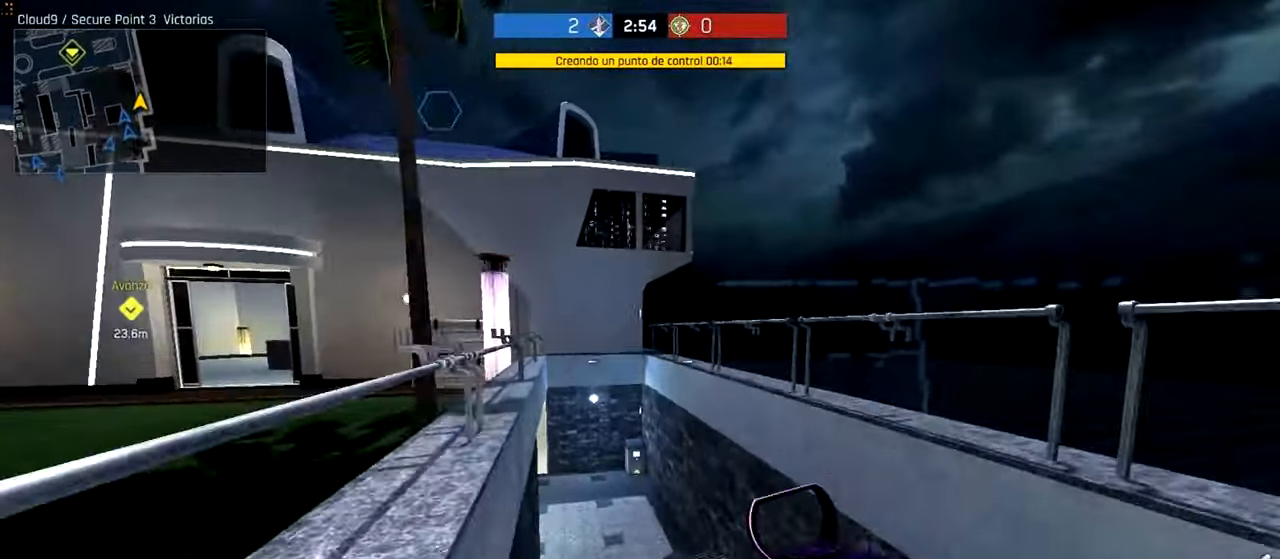
{"keys": ["ctrl", "w"], "mouse": [], "events": []}
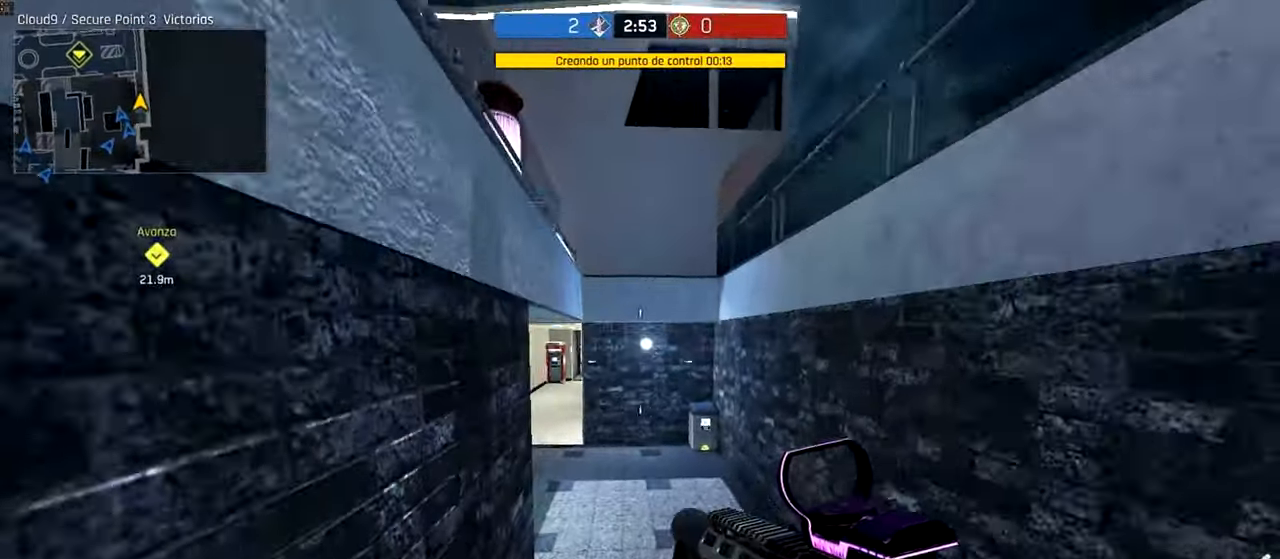
{"keys": ["a", "ctrl", "w"], "mouse": [], "events": [[480, "a", "down"]]}
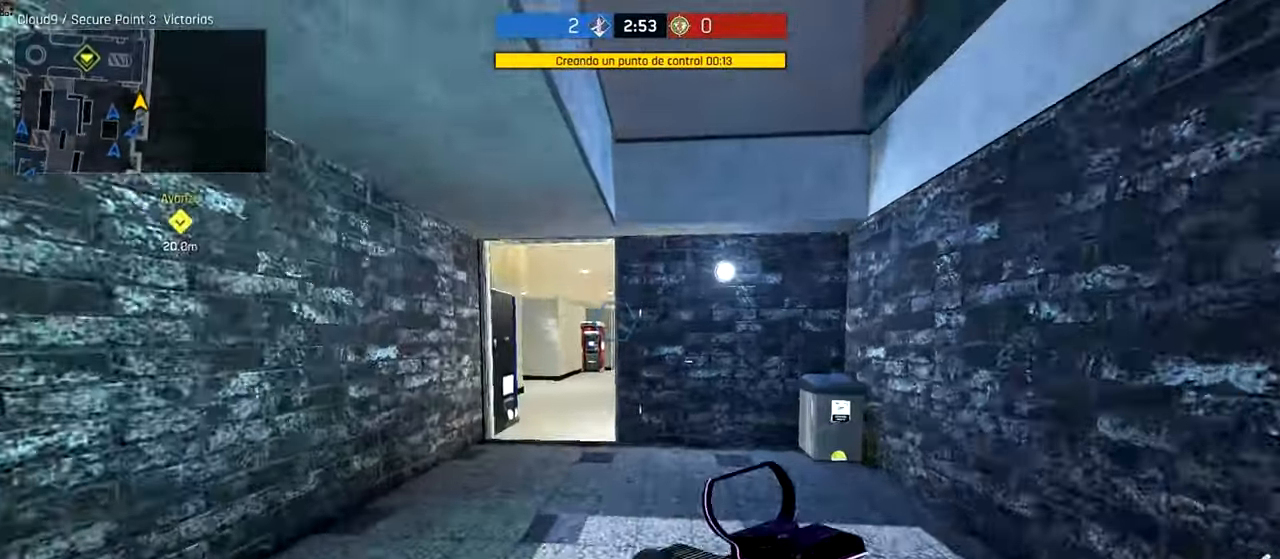
{"keys": ["a", "w"], "mouse": ["right"], "events": [[80, "mouse_right", "down"], [140, "ctrl", "up"]]}
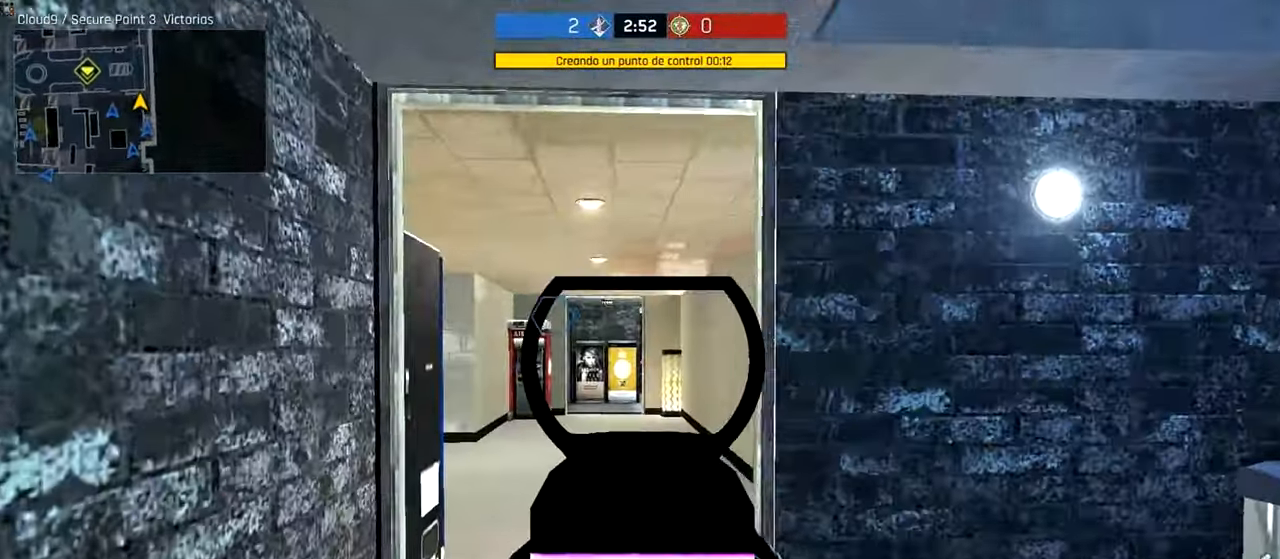
{"keys": ["a", "w"], "mouse": ["right"], "events": [[80, "a", "up"], [400, "a", "down"]]}
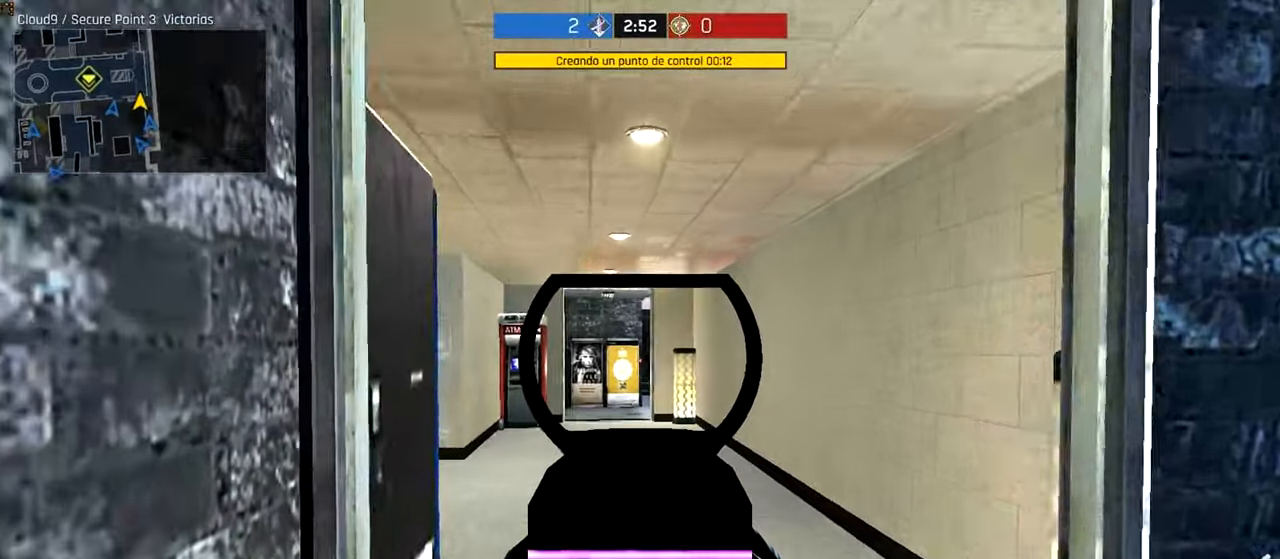
{"keys": ["s"], "mouse": ["right"], "events": [[40, "a", "up"], [80, "d", "down"], [100, "w", "up"], [200, "d", "up"], [240, "a", "down"], [380, "s", "down"], [400, "a", "up"]]}
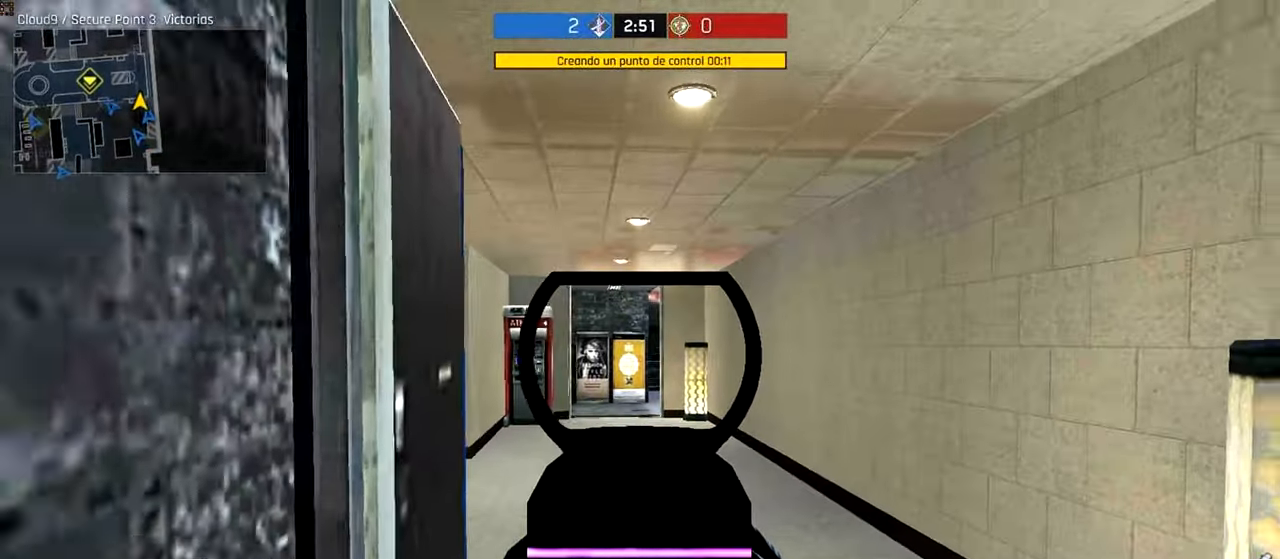
{"keys": ["s"], "mouse": ["right"], "events": []}
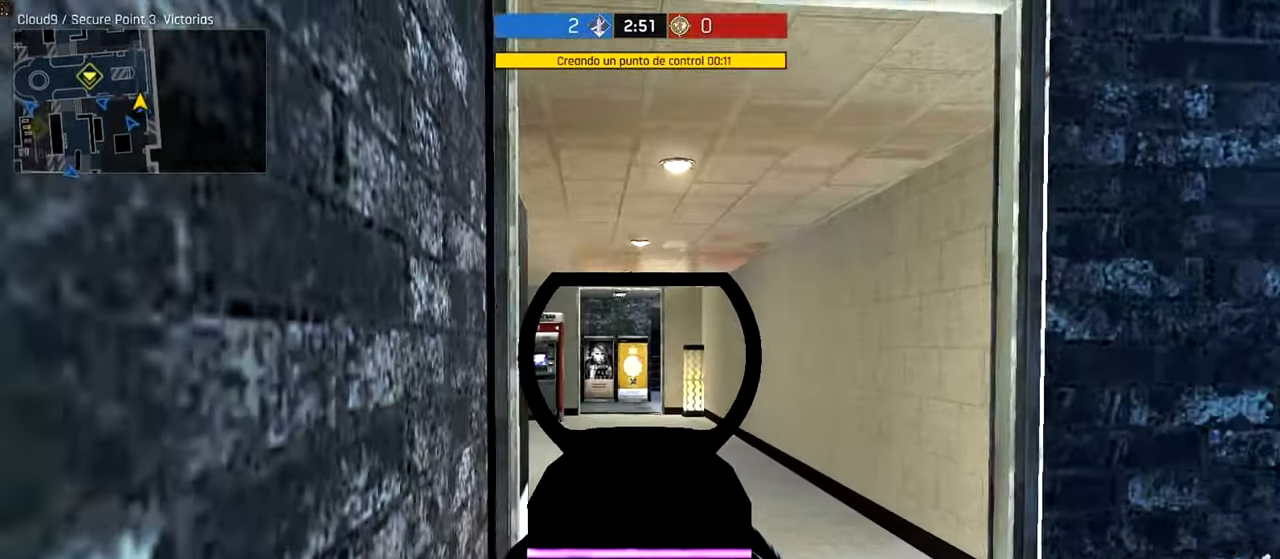
{"keys": ["ctrl", "w"], "mouse": [], "events": [[140, "d", "down"], [280, "s", "up"], [420, "w", "down"], [440, "ctrl", "down"], [440, "mouse_right", "up"], [480, "d", "up"]]}
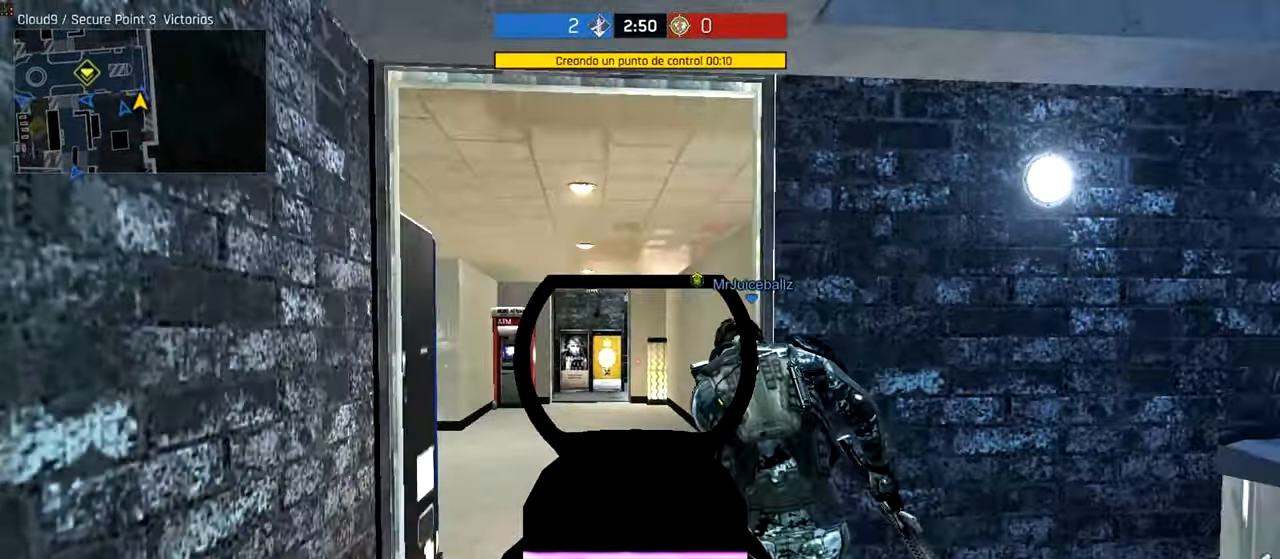
{"keys": ["d", "space", "w"], "mouse": [], "events": [[400, "d", "down"], [480, "space", "down"], [500, "ctrl", "up"]]}
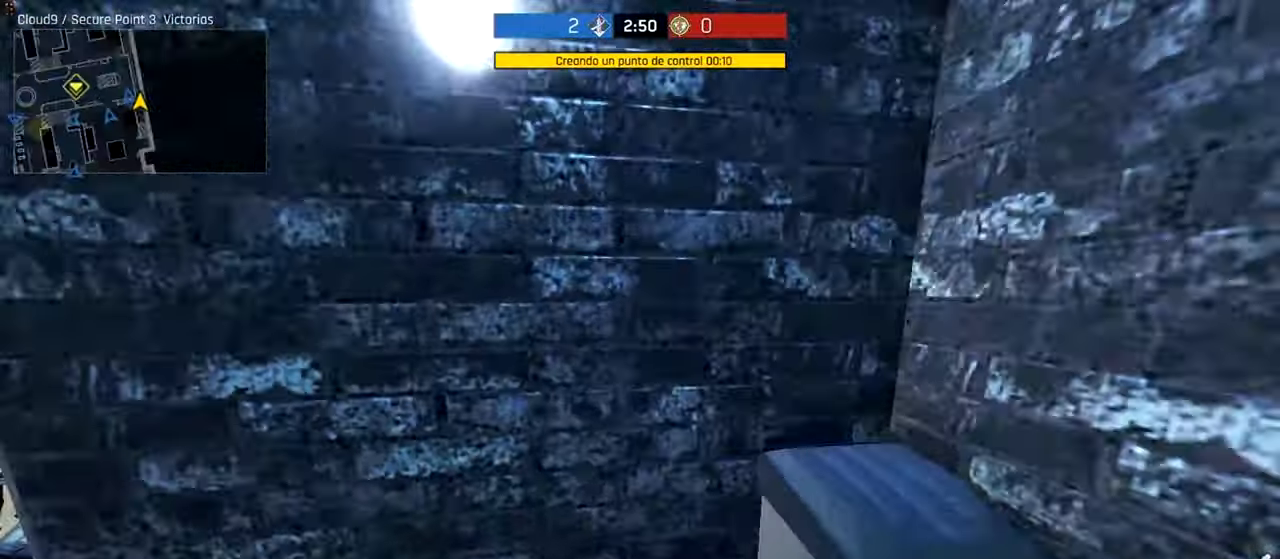
{"keys": [], "mouse": [], "events": [[100, "space", "up"], [100, "w", "up"], [240, "d", "up"]]}
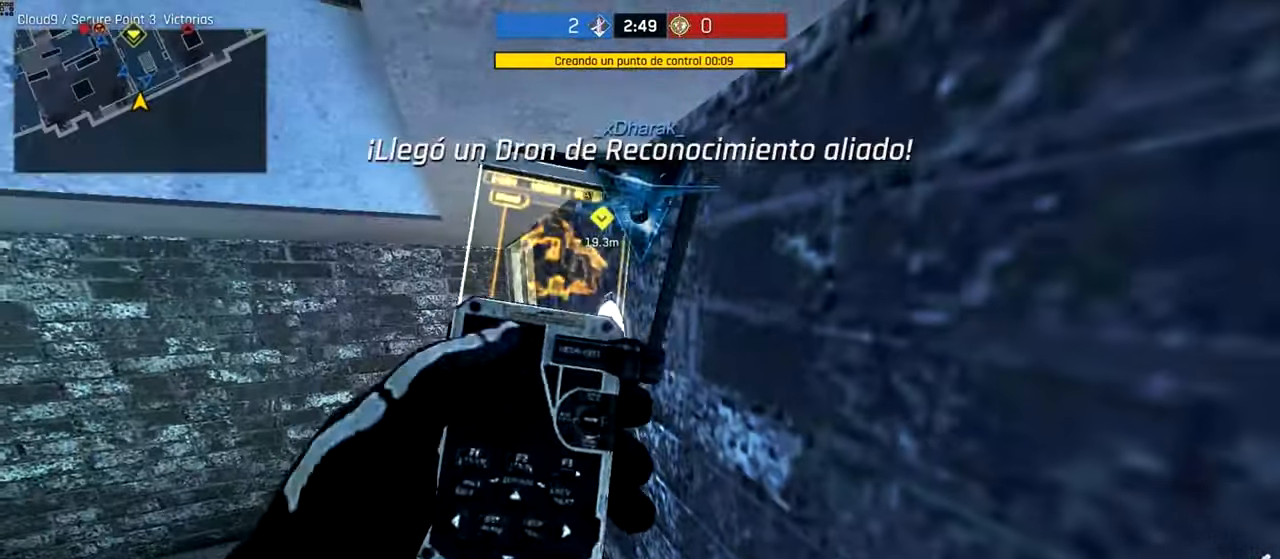
{"keys": ["a", "ctrl", "w"], "mouse": [], "events": [[300, "w", "down"], [380, "a", "down"], [400, "ctrl", "down"]]}
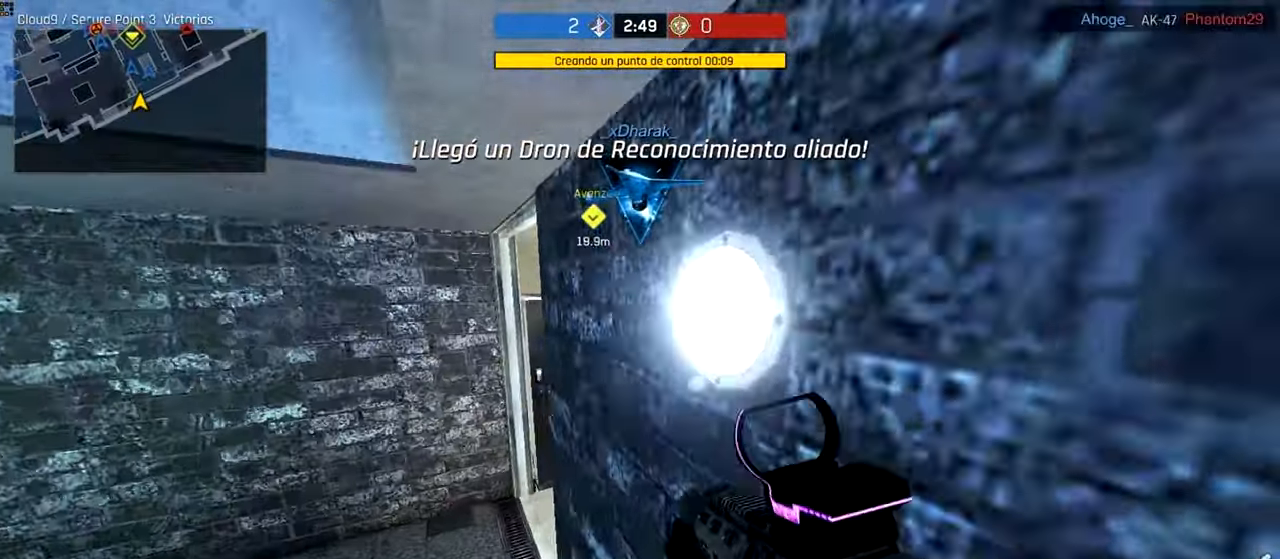
{"keys": ["ctrl", "w"], "mouse": [], "events": [[380, "a", "up"]]}
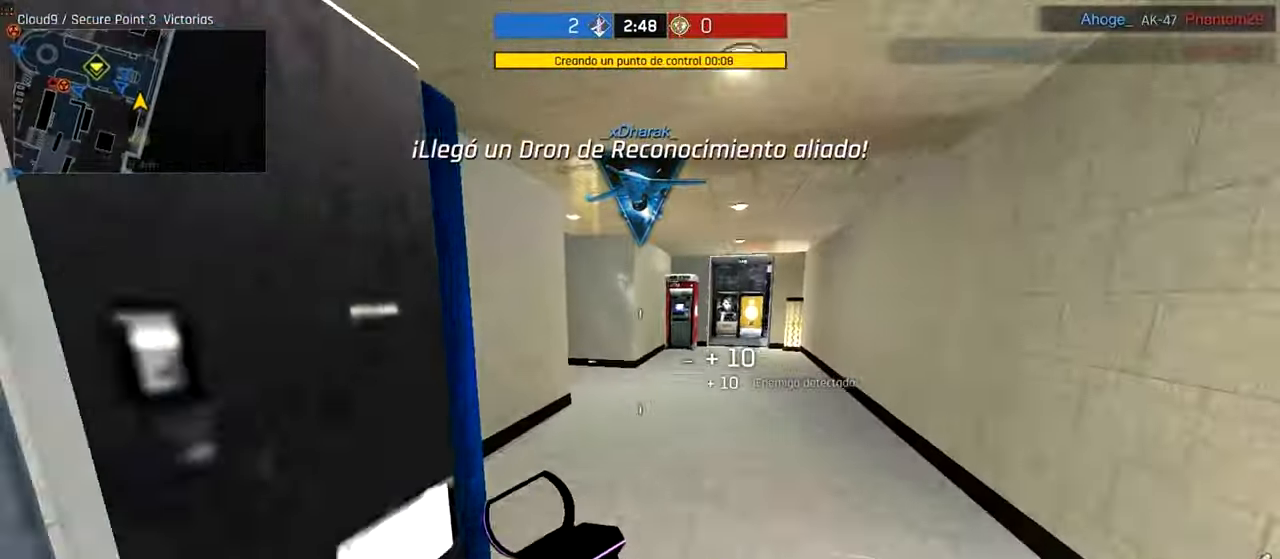
{"keys": ["ctrl", "w"], "mouse": [], "events": [[80, "a", "down"], [380, "a", "up"]]}
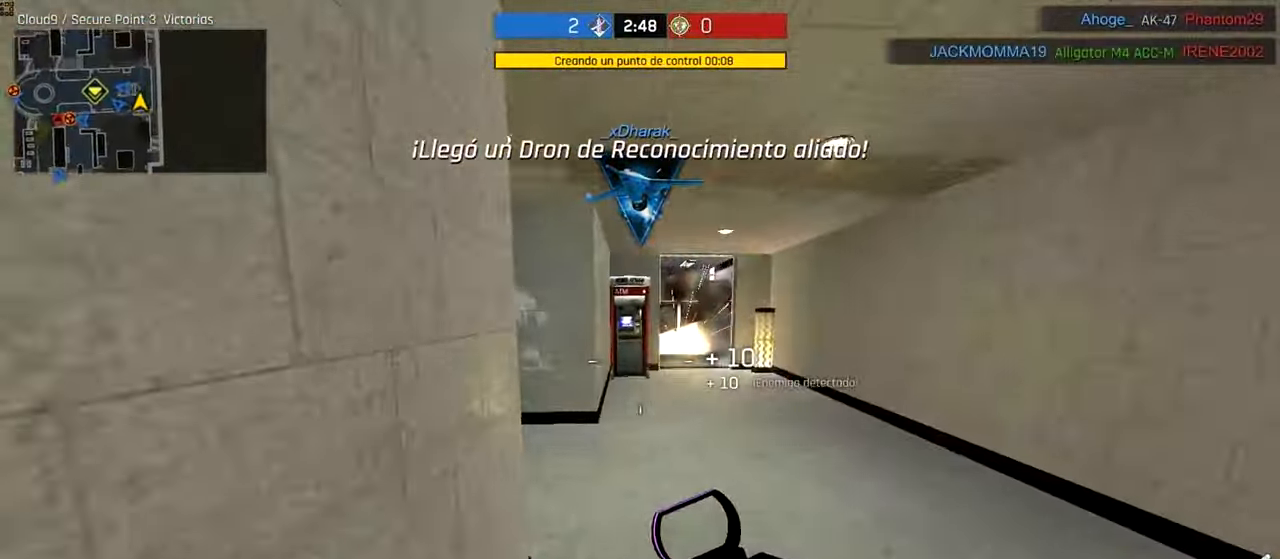
{"keys": ["ctrl", "w"], "mouse": [], "events": [[80, "d", "down"], [240, "d", "up"]]}
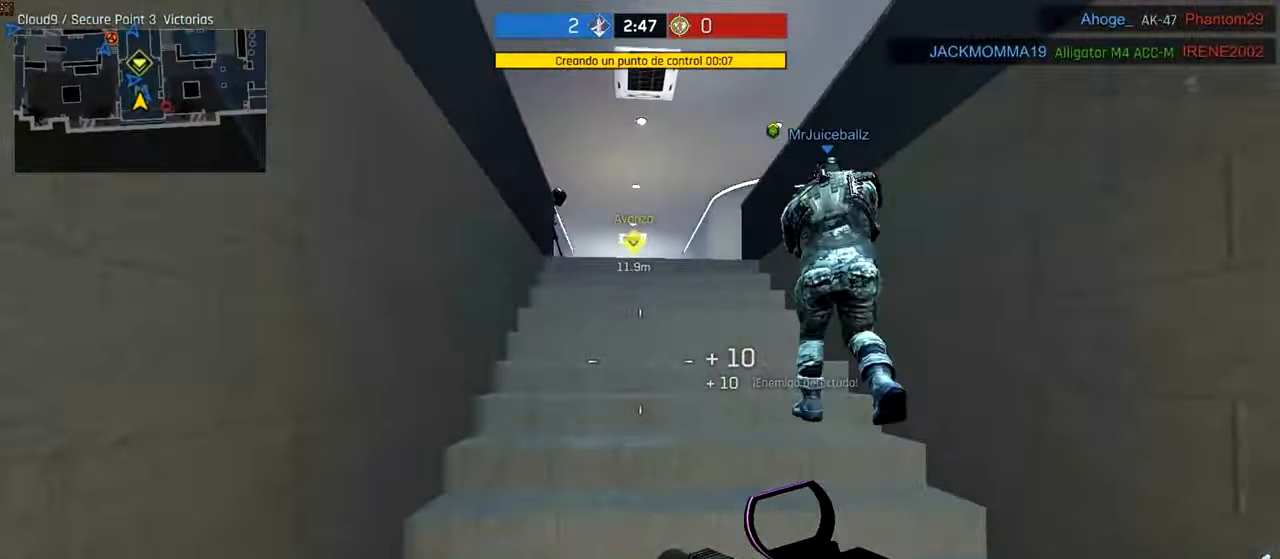
{"keys": ["a", "w"], "mouse": ["right"], "events": [[380, "ctrl", "up"], [380, "mouse_right", "down"], [400, "a", "down"]]}
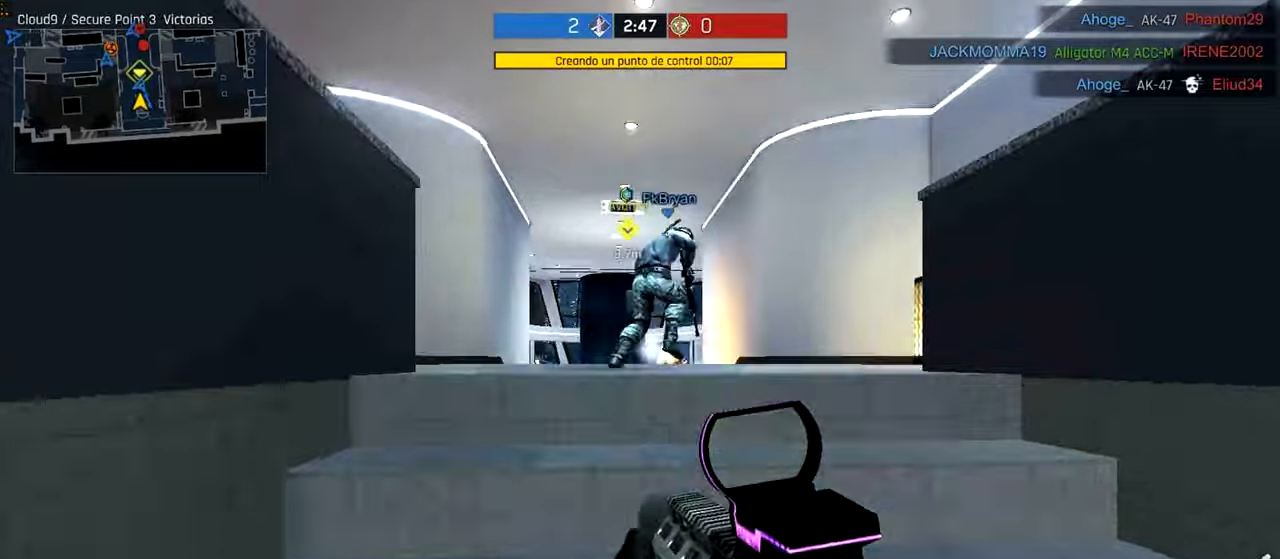
{"keys": ["d"], "mouse": ["left", "right"], "events": [[100, "a", "up"], [100, "d", "down"], [280, "w", "up"], [300, "mouse_left", "down"]]}
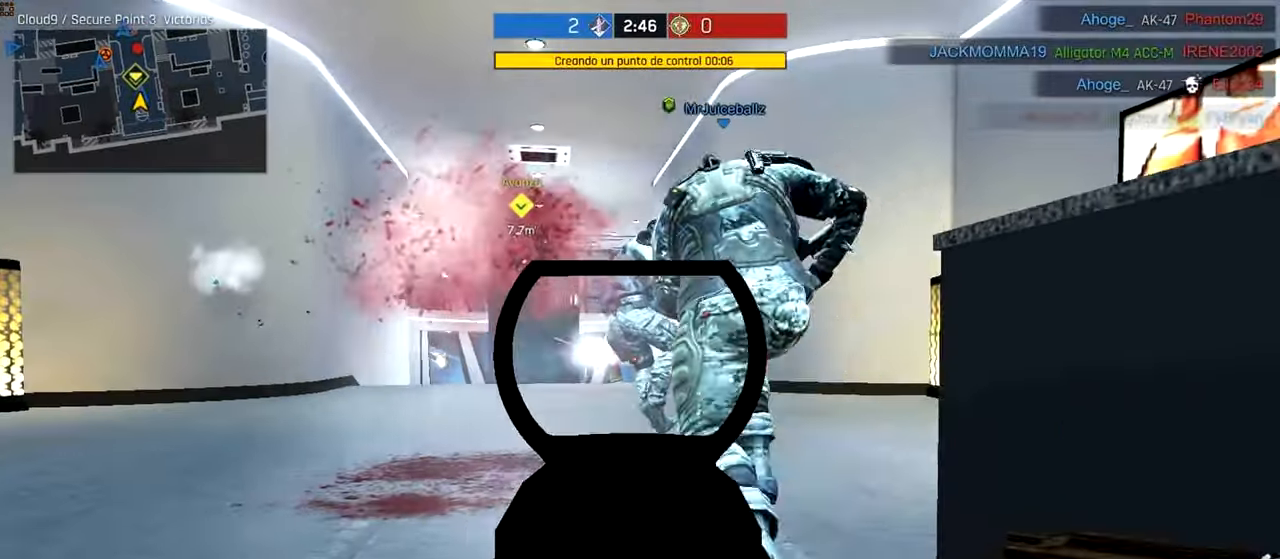
{"keys": ["d"], "mouse": ["left", "right"], "events": [[40, "a", "down"], [80, "d", "up"], [400, "a", "up"], [400, "d", "down"]]}
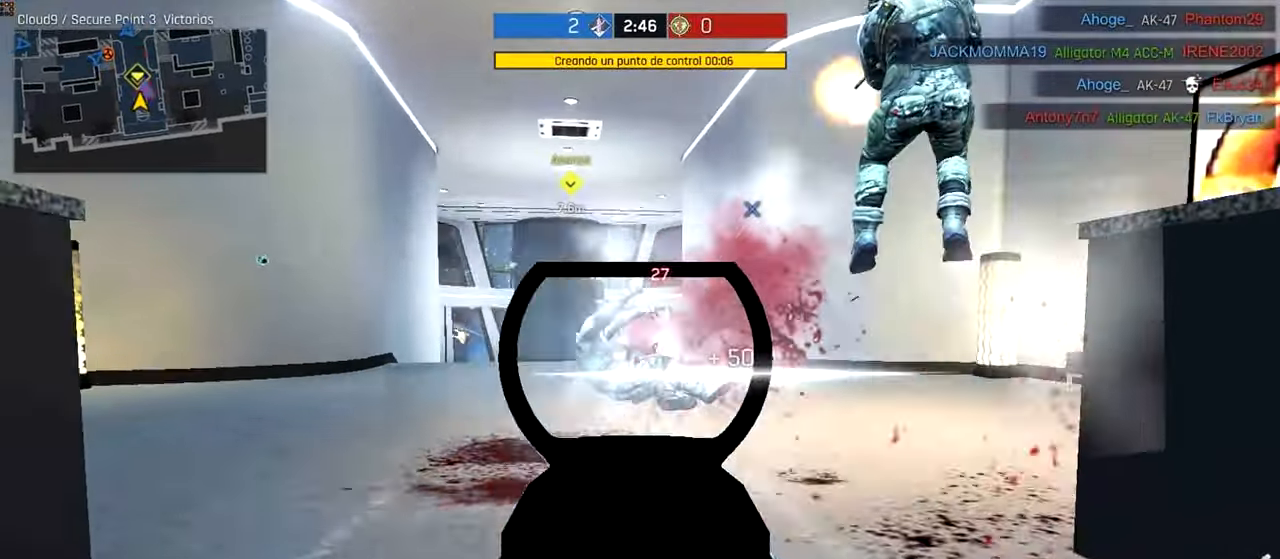
{"keys": ["a", "ctrl", "w"], "mouse": [], "events": [[40, "s", "down"], [100, "d", "up"], [240, "a", "down"], [300, "s", "up"], [400, "w", "down"], [480, "ctrl", "down"], [480, "mouse_left", "up"], [480, "mouse_right", "up"]]}
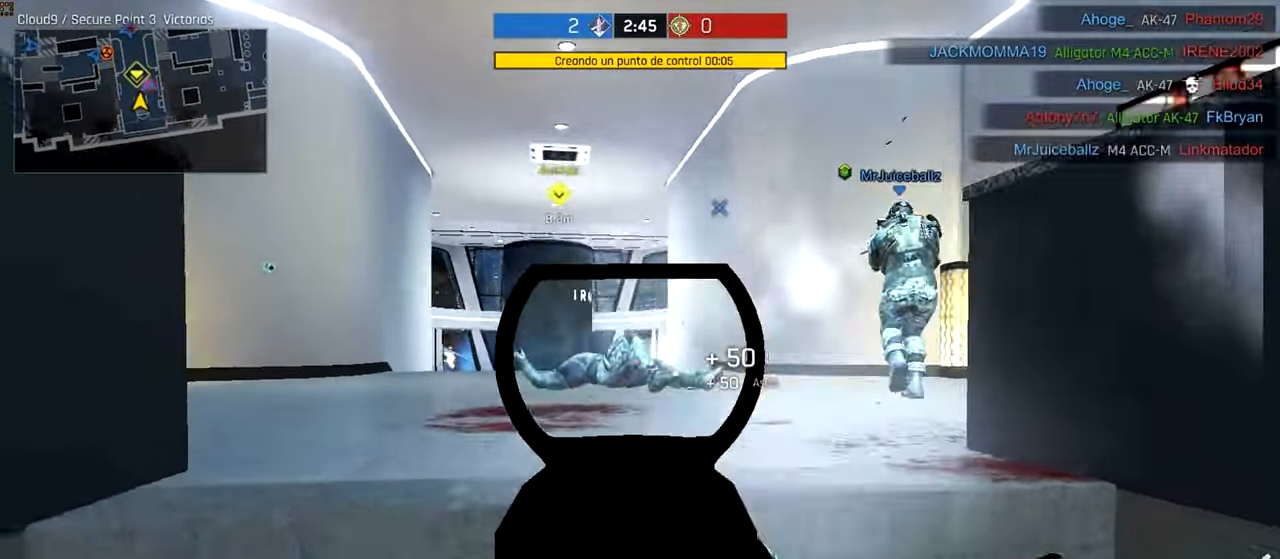
{"keys": ["a"], "mouse": ["right"], "events": [[180, "space", "down"], [300, "ctrl", "up"], [300, "space", "up"], [380, "mouse_right", "down"], [440, "w", "up"]]}
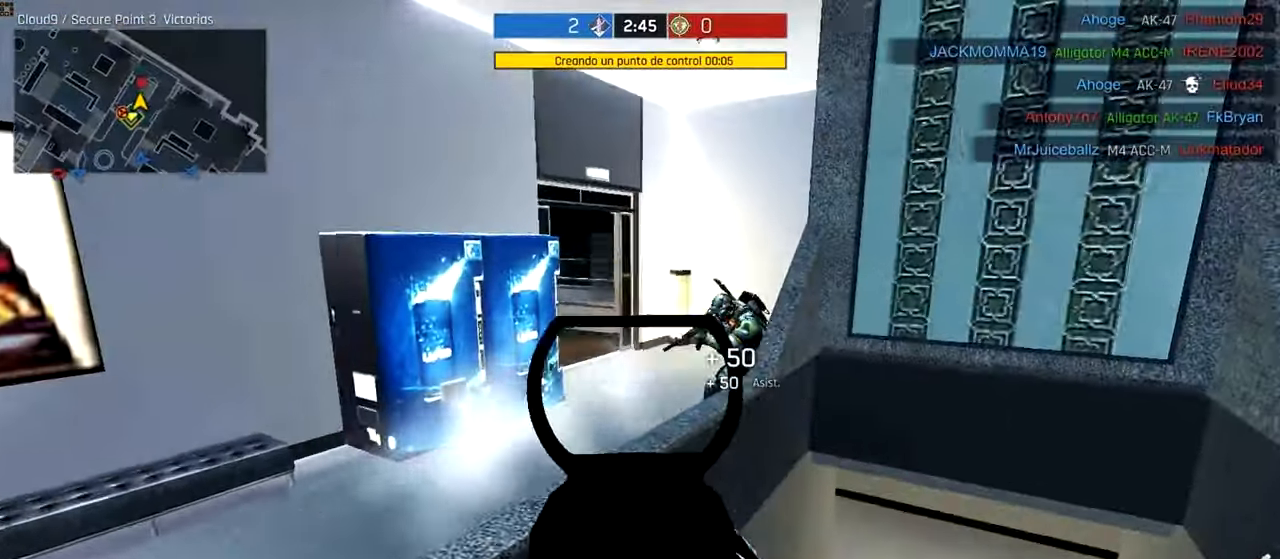
{"keys": [], "mouse": ["left", "right"], "events": [[180, "mouse_left", "down"], [480, "a", "up"]]}
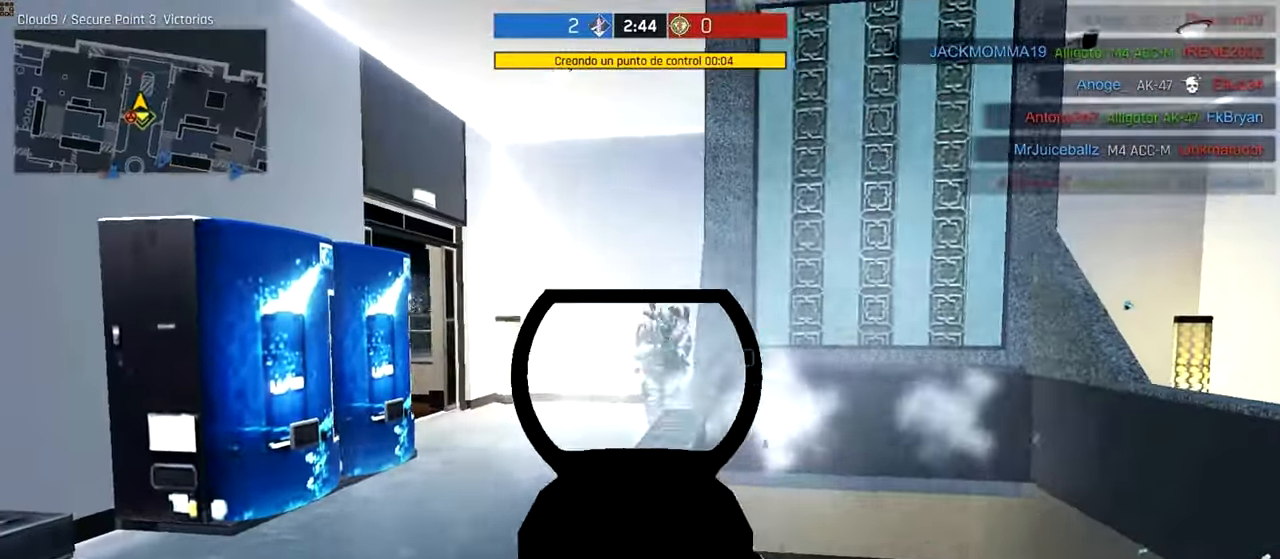
{"keys": ["w"], "mouse": ["left", "right"], "events": [[480, "w", "down"]]}
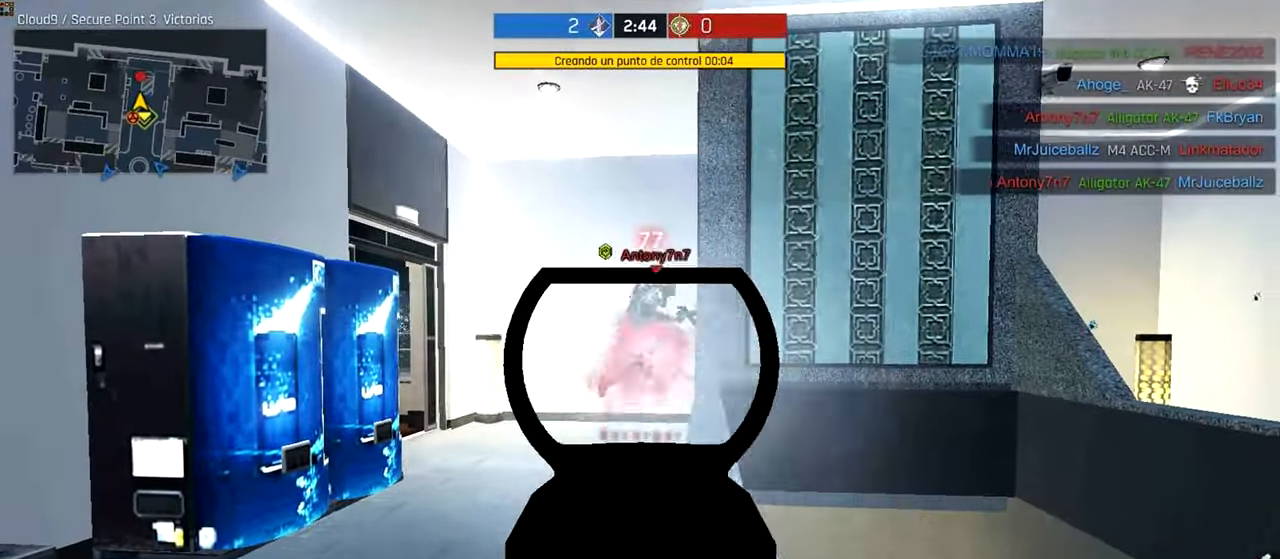
{"keys": ["a", "ctrl", "w"], "mouse": [], "events": [[80, "a", "down"], [180, "ctrl", "down"], [280, "mouse_left", "up"], [300, "mouse_right", "up"]]}
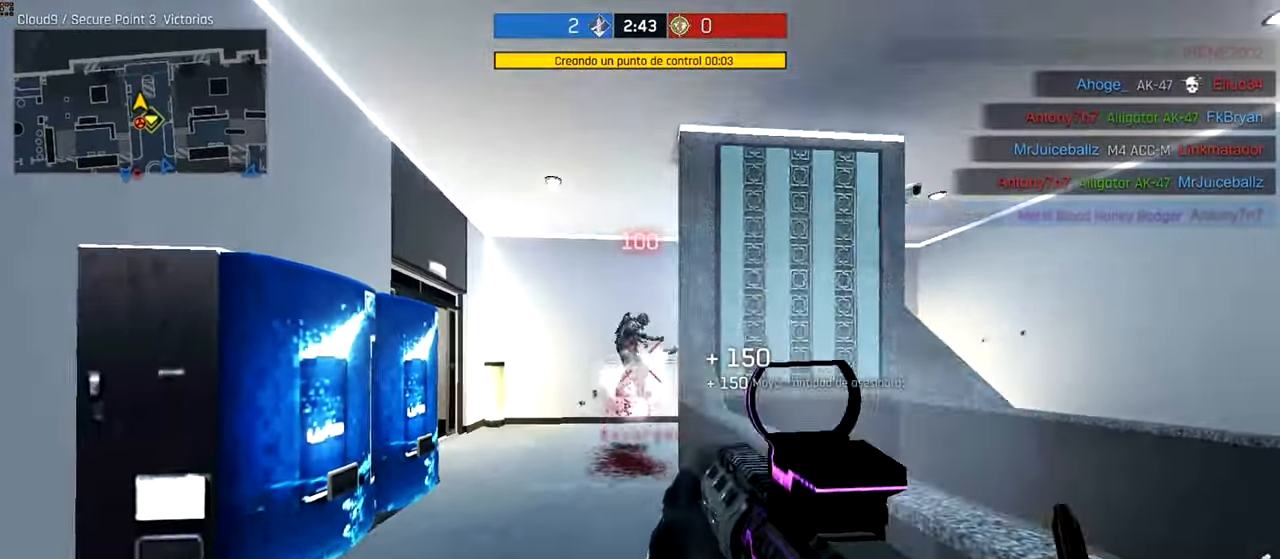
{"keys": ["a", "ctrl", "w"], "mouse": [], "events": [[40, "a", "up"], [180, "d", "down"], [240, "d", "up"], [440, "a", "down"]]}